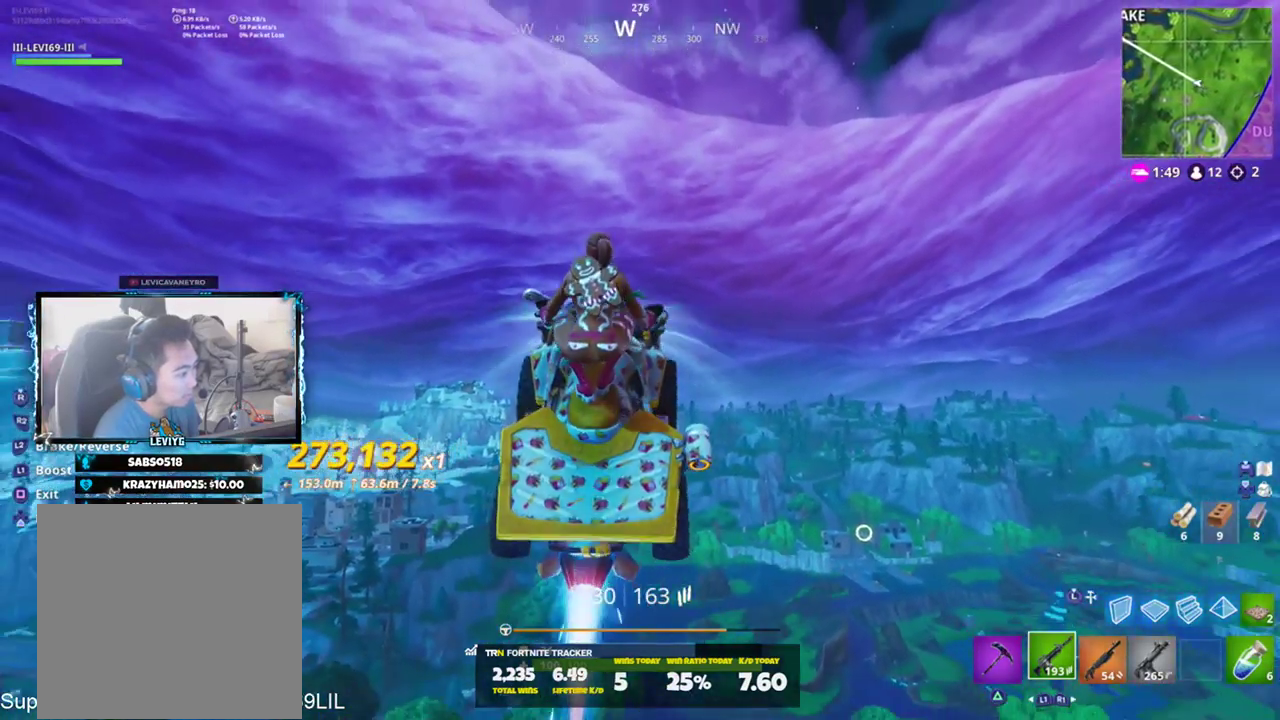
Gameplay with a controller (PlayStation layout); each line is a JSON object with the inputs held at the frame after it. "events" lists button and stick changes between this image and that frame as [ms after this image, input, new state], when the widget could be followed in between.
{"buttons": ["R2"], "left_stick": "down", "right_stick": "center", "events": [[116, "right_stick", "down"], [216, "right_stick", "center"]]}
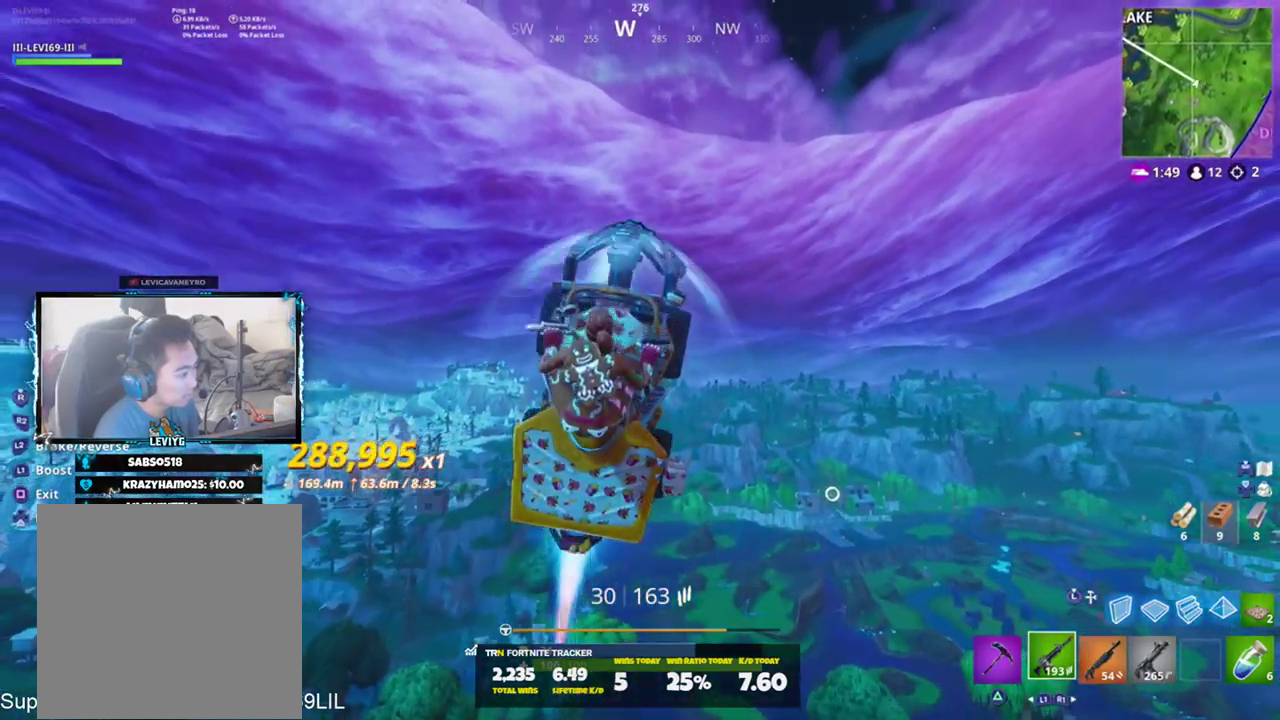
{"buttons": ["R2"], "left_stick": "up", "right_stick": "center", "events": [[150, "right_stick", "down"], [217, "left_stick", "up"], [284, "right_stick", "center"]]}
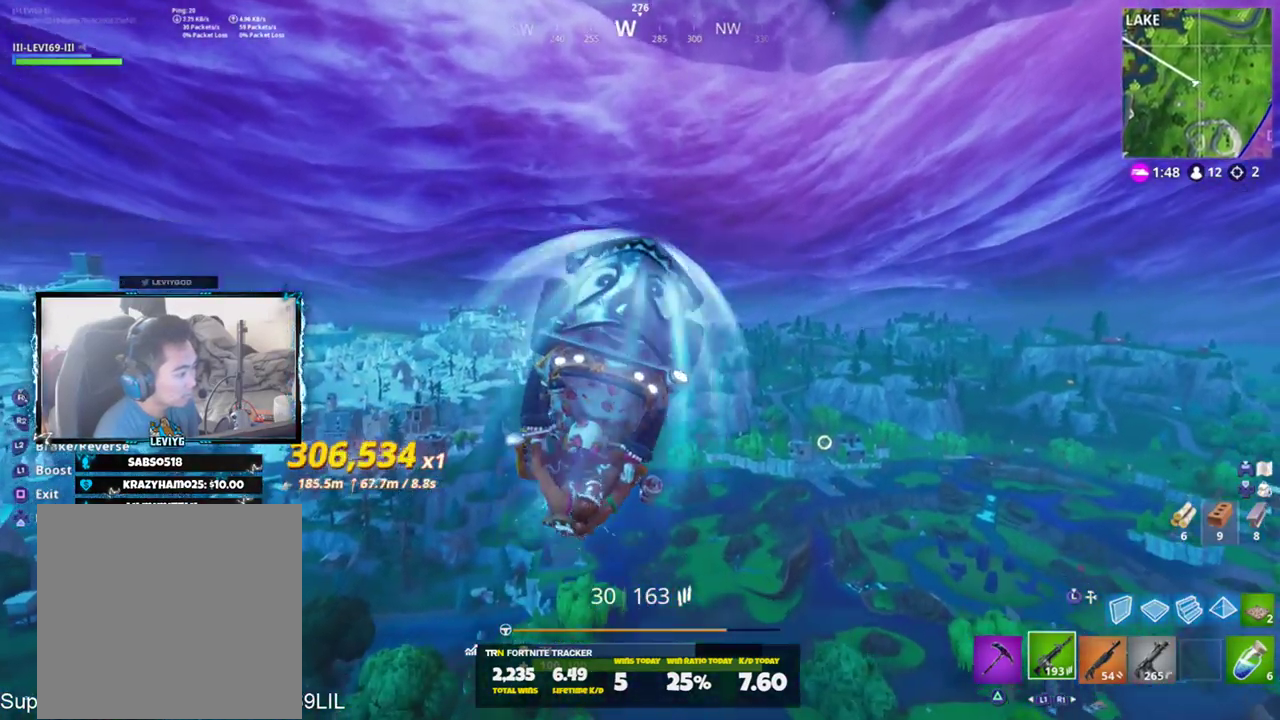
{"buttons": ["R2"], "left_stick": "up", "right_stick": "down", "events": [[417, "right_stick", "down"]]}
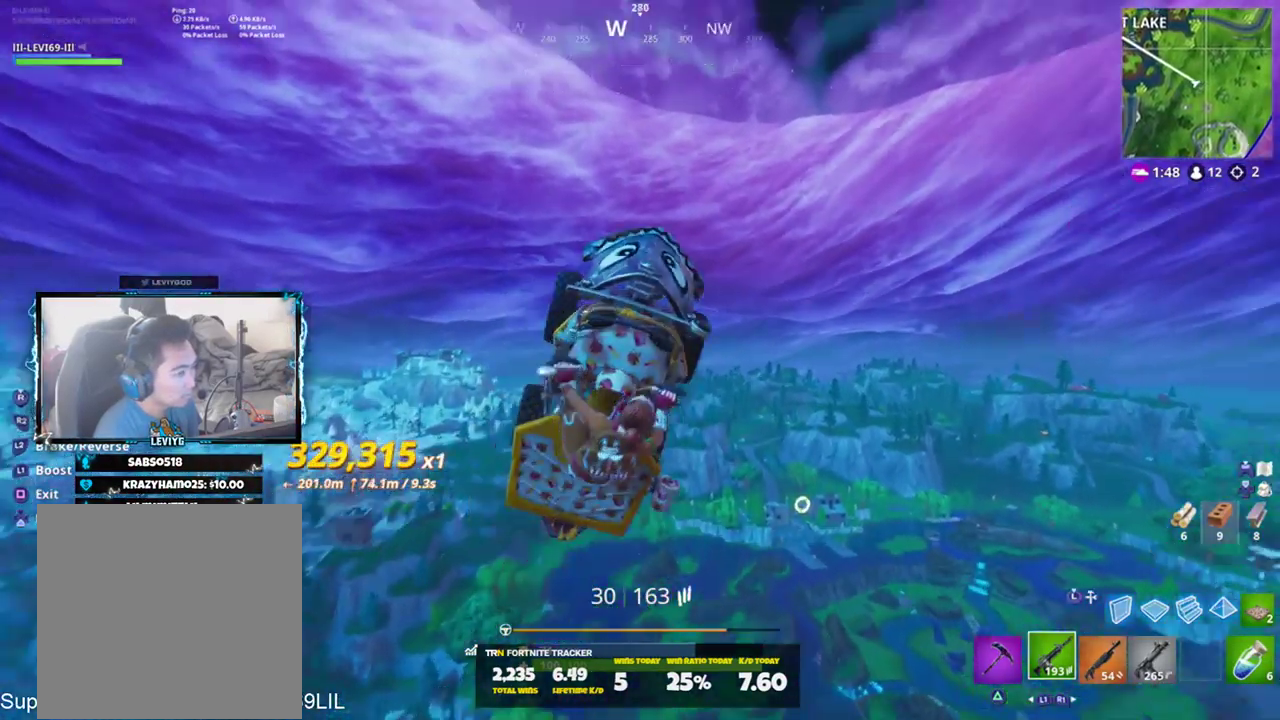
{"buttons": ["R2"], "left_stick": "up", "right_stick": "center", "events": [[50, "right_stick", "center"], [184, "right_stick", "down"], [317, "right_stick", "center"]]}
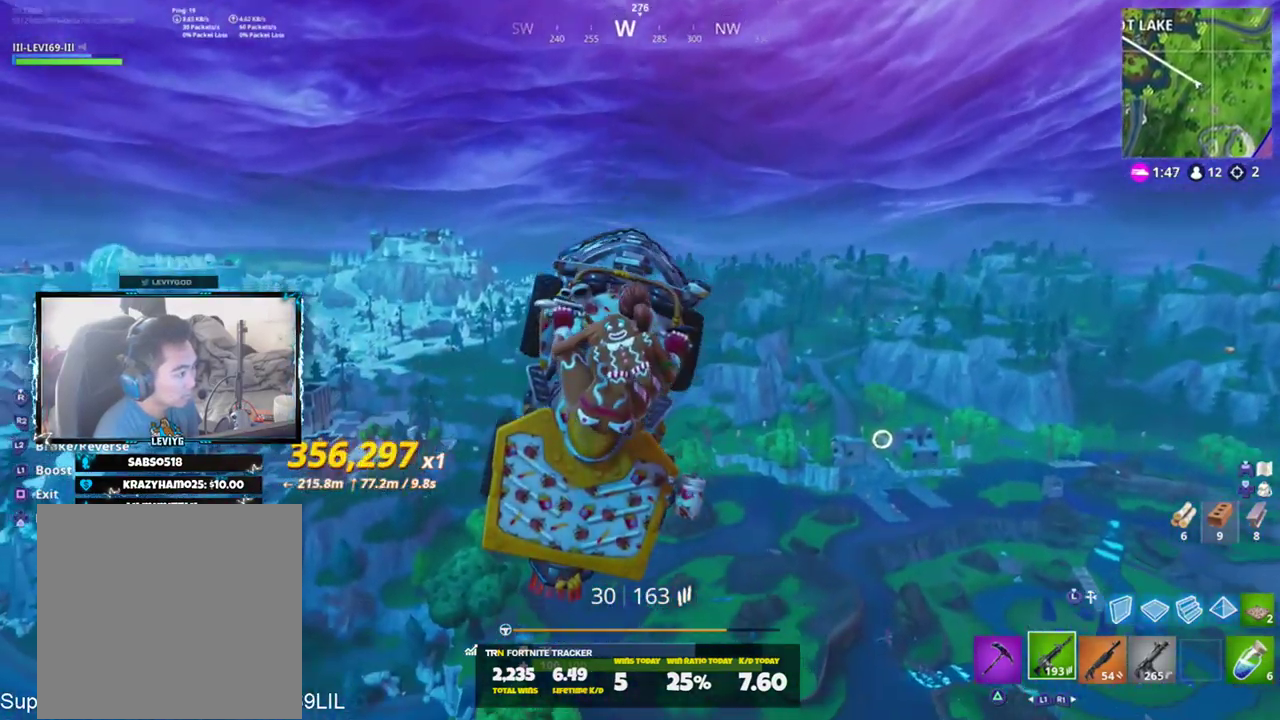
{"buttons": ["R2"], "left_stick": "up", "right_stick": "down", "events": [[317, "right_stick", "down"]]}
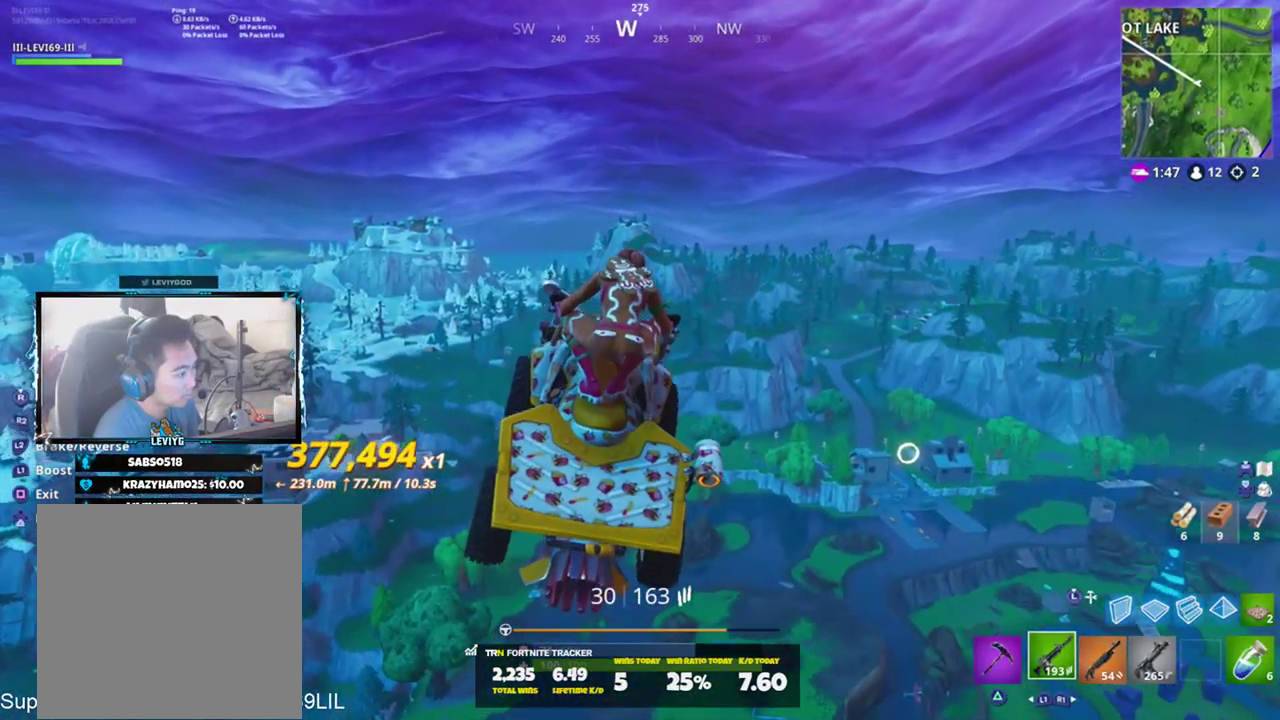
{"buttons": ["R2"], "left_stick": "down", "right_stick": "center", "events": [[17, "right_stick", "center"], [50, "left_stick", "center"], [117, "left_stick", "down"]]}
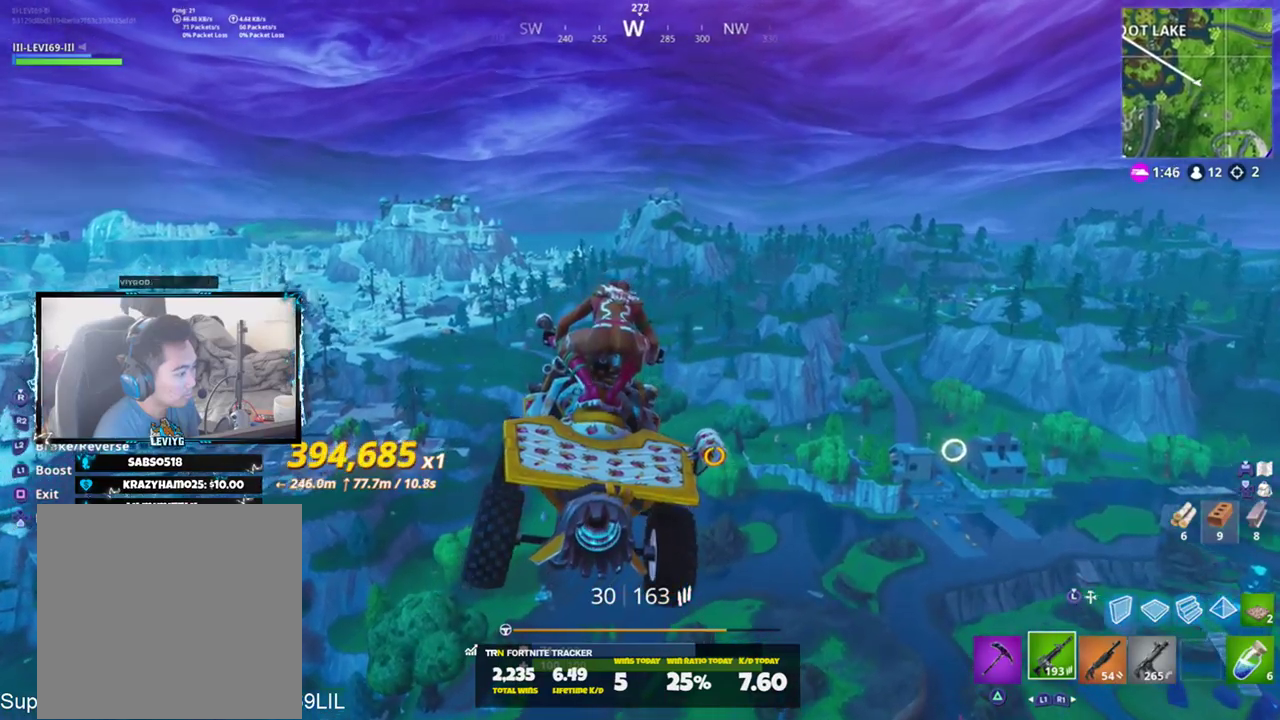
{"buttons": ["R2"], "left_stick": "down", "right_stick": "center", "events": [[116, "R1", "down"], [216, "R1", "up"]]}
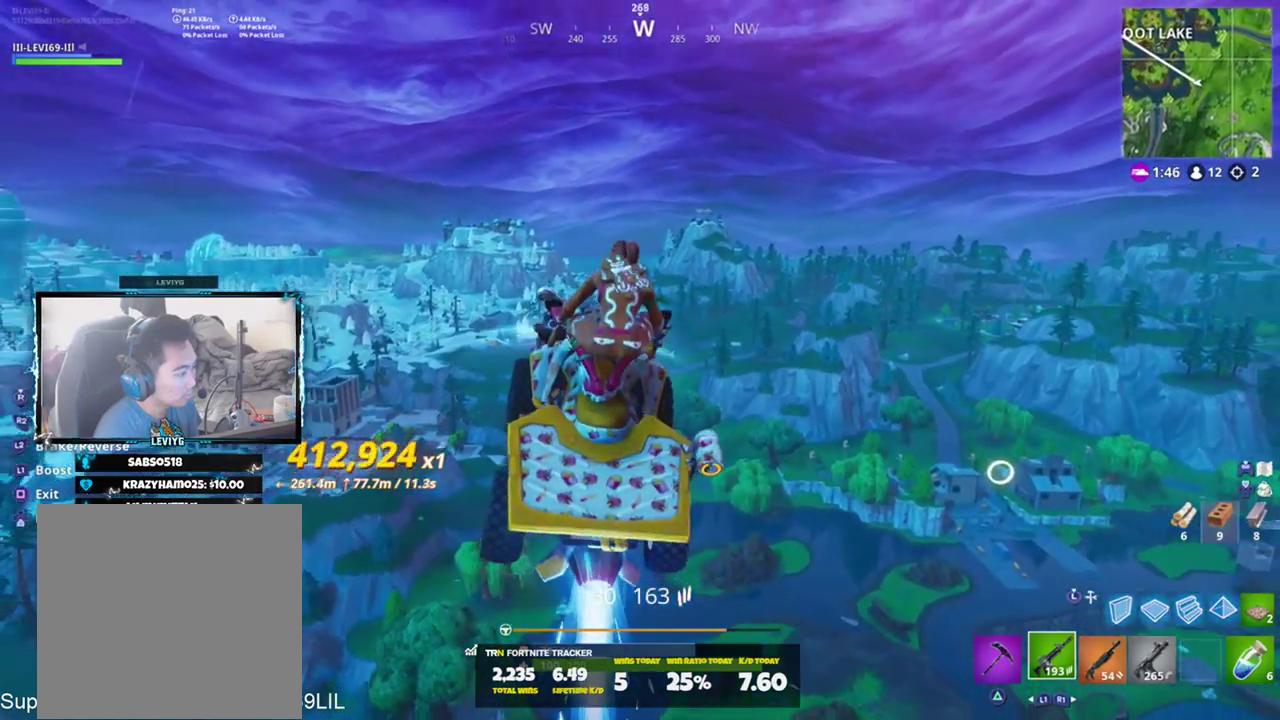
{"buttons": ["R2"], "left_stick": "down", "right_stick": "center", "events": []}
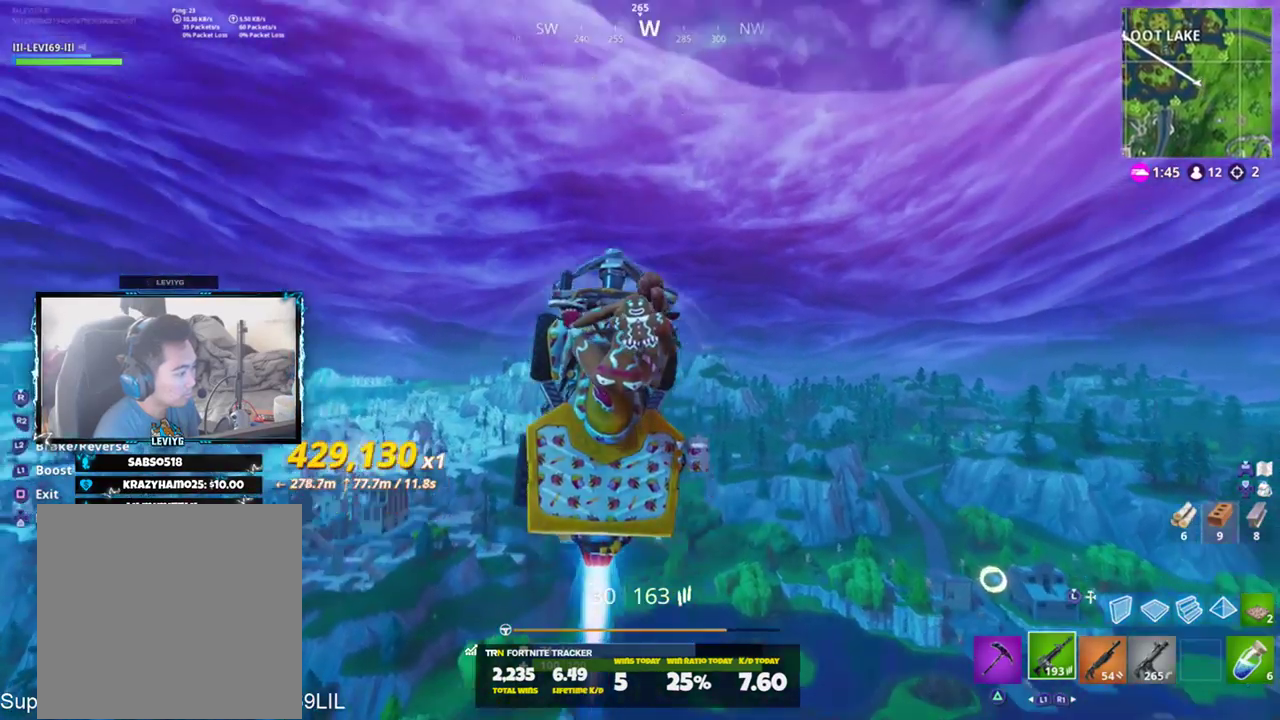
{"buttons": ["R2"], "left_stick": "up", "right_stick": "center", "events": [[216, "right_stick", "down"], [383, "right_stick", "center"], [450, "left_stick", "up"]]}
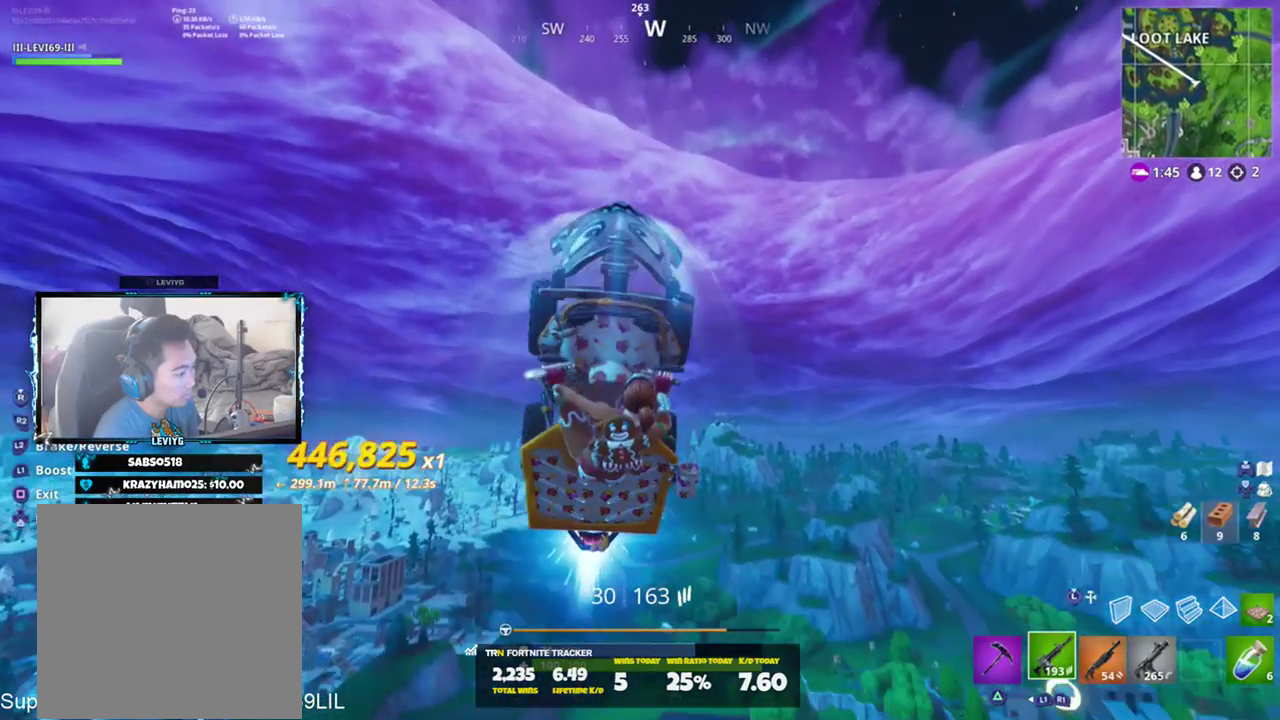
{"buttons": ["R2"], "left_stick": "up", "right_stick": "down", "events": [[167, "right_stick", "down"], [301, "right_stick", "center"], [501, "right_stick", "down"]]}
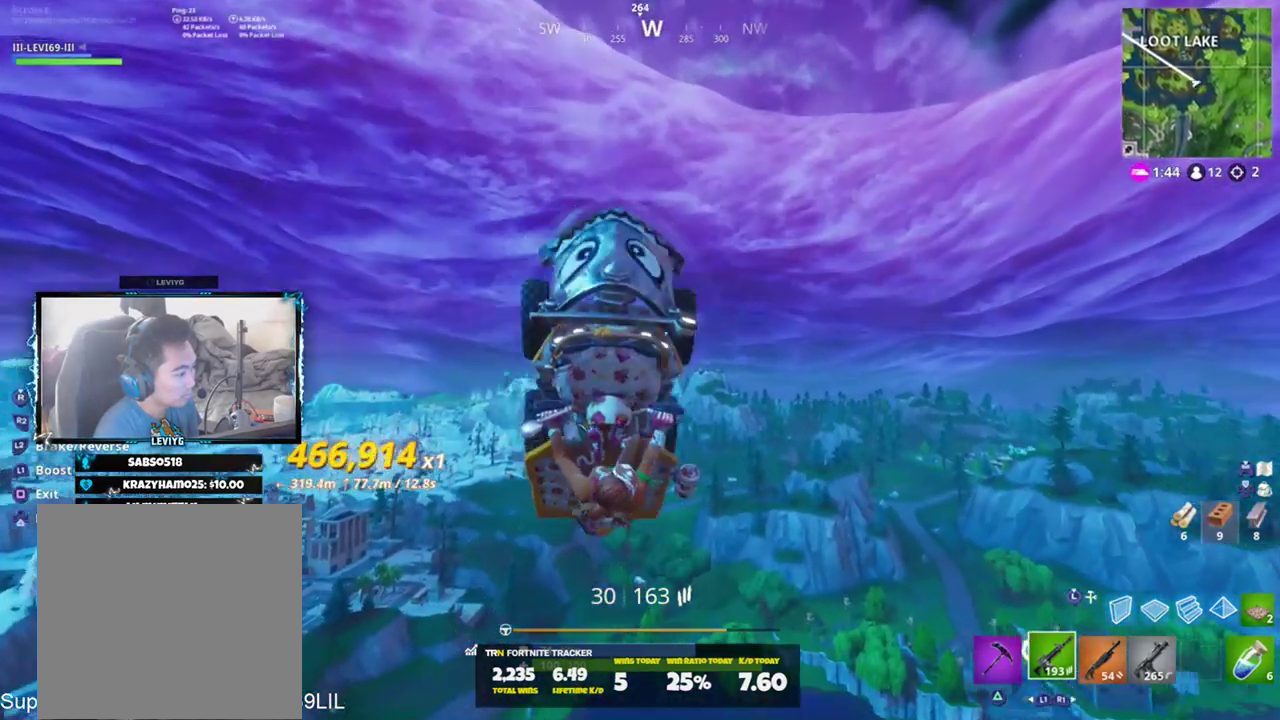
{"buttons": ["R2"], "left_stick": "up", "right_stick": "down", "events": [[100, "right_stick", "center"], [467, "right_stick", "down"]]}
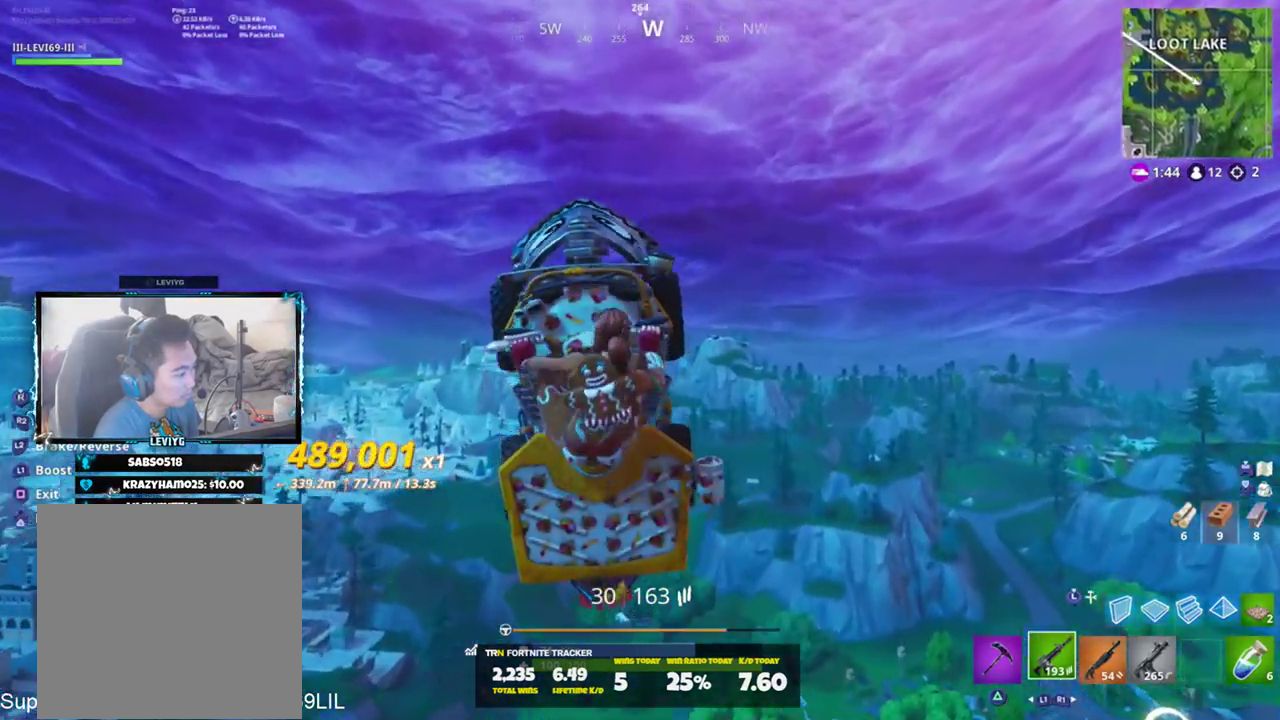
{"buttons": ["R2"], "left_stick": "up", "right_stick": "center", "events": [[167, "right_stick", "center"]]}
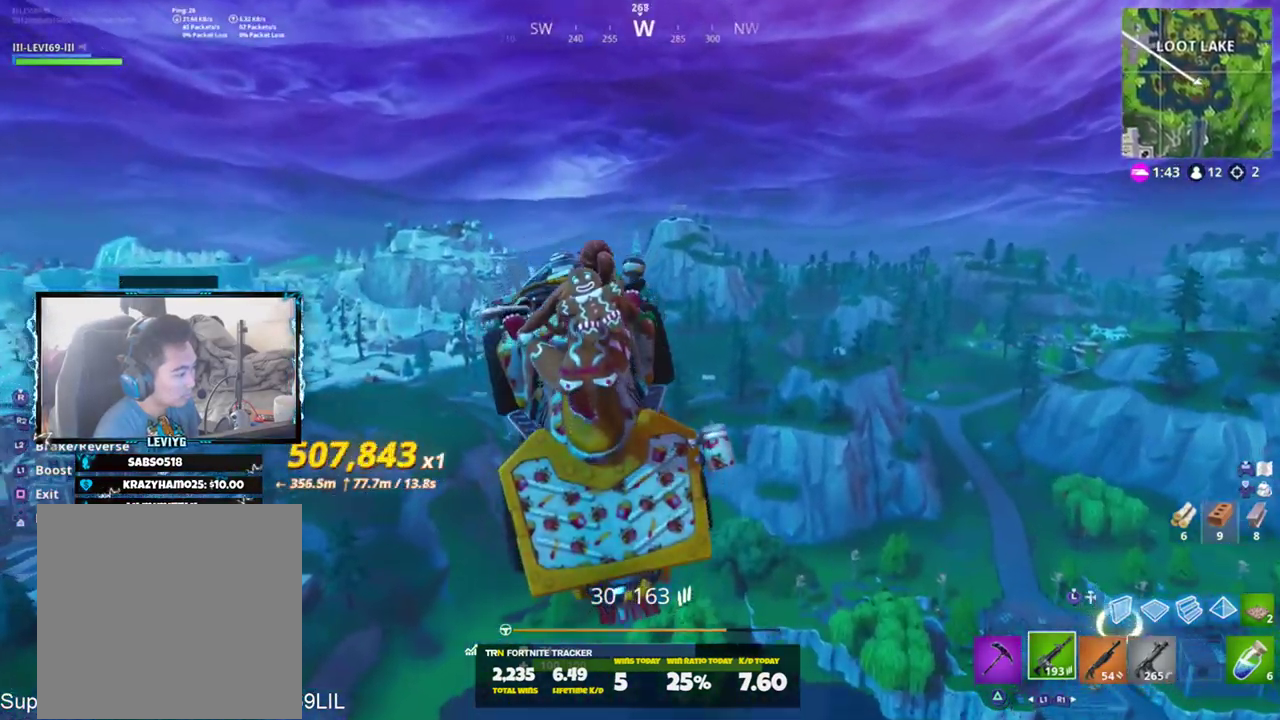
{"buttons": ["R2"], "left_stick": "down-right", "right_stick": "center", "events": [[233, "left_stick", "right"], [300, "left_stick", "down-right"]]}
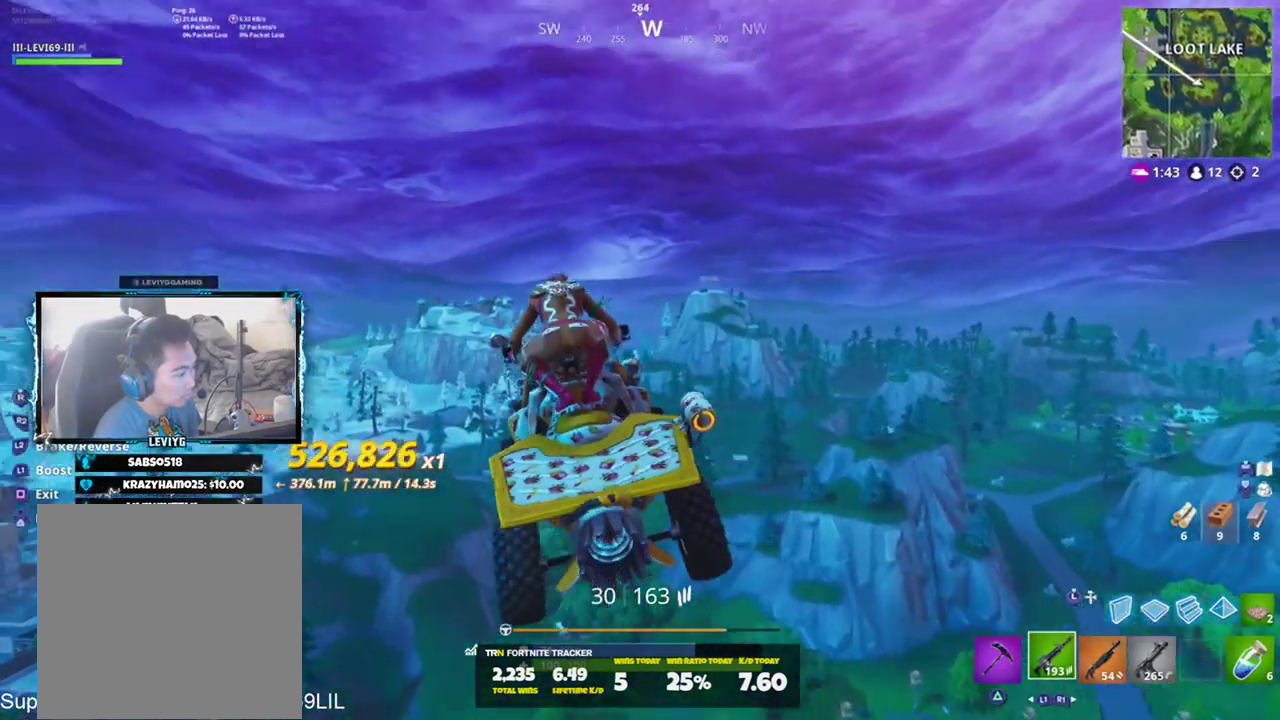
{"buttons": ["R2"], "left_stick": "down-right", "right_stick": "down", "events": [[334, "right_stick", "down"], [401, "R1", "down"], [501, "R1", "up"]]}
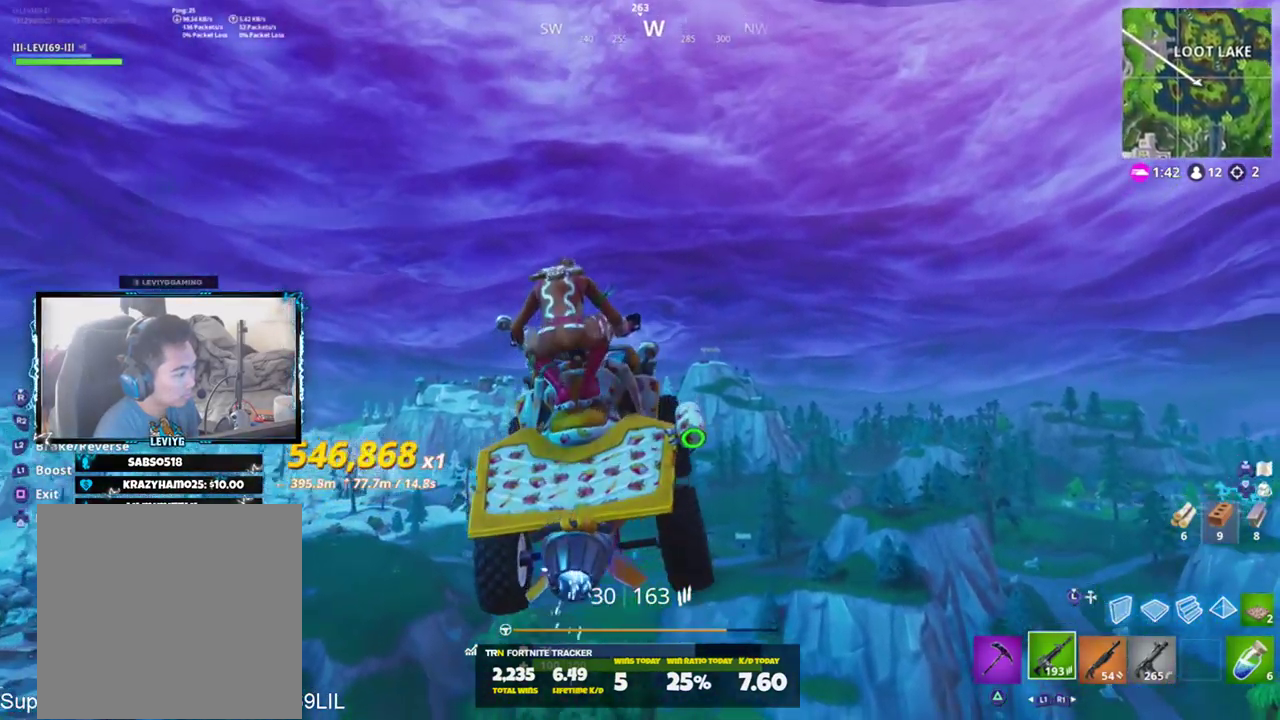
{"buttons": ["R2"], "left_stick": "down", "right_stick": "center", "events": [[33, "left_stick", "down"], [100, "right_stick", "center"]]}
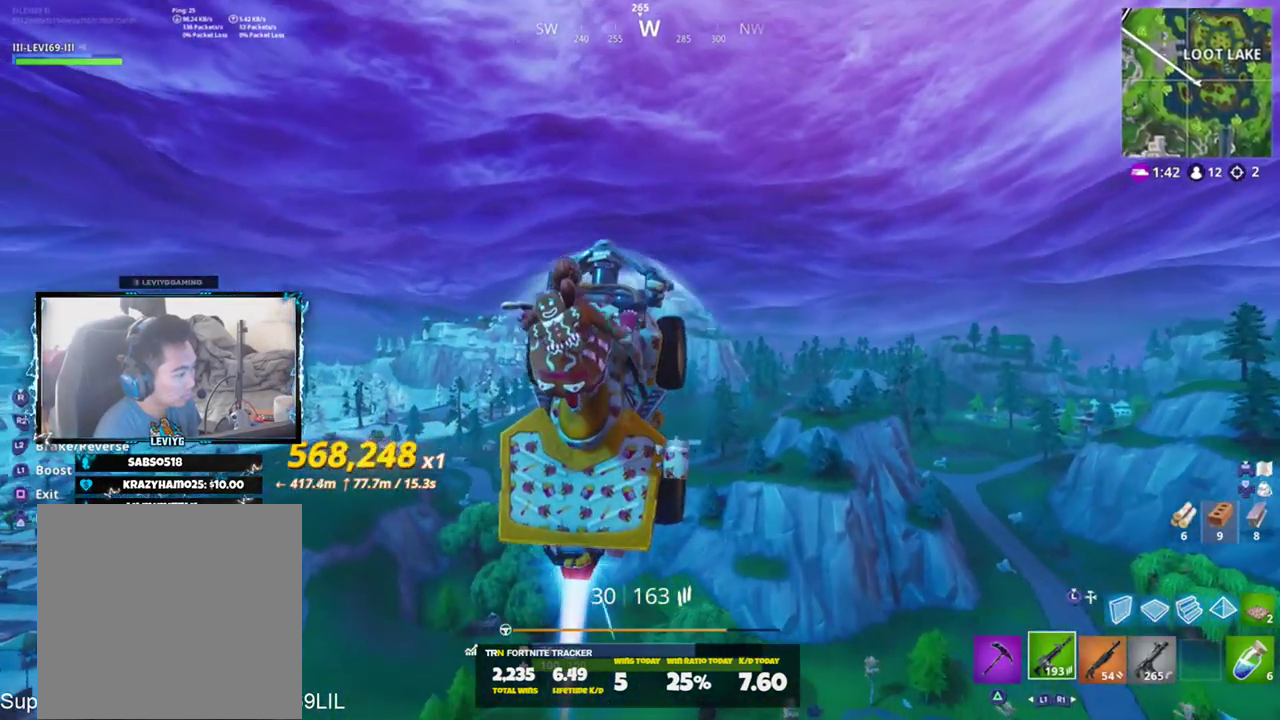
{"buttons": ["R2"], "left_stick": "up", "right_stick": "center", "events": [[351, "left_stick", "center"], [451, "left_stick", "up"]]}
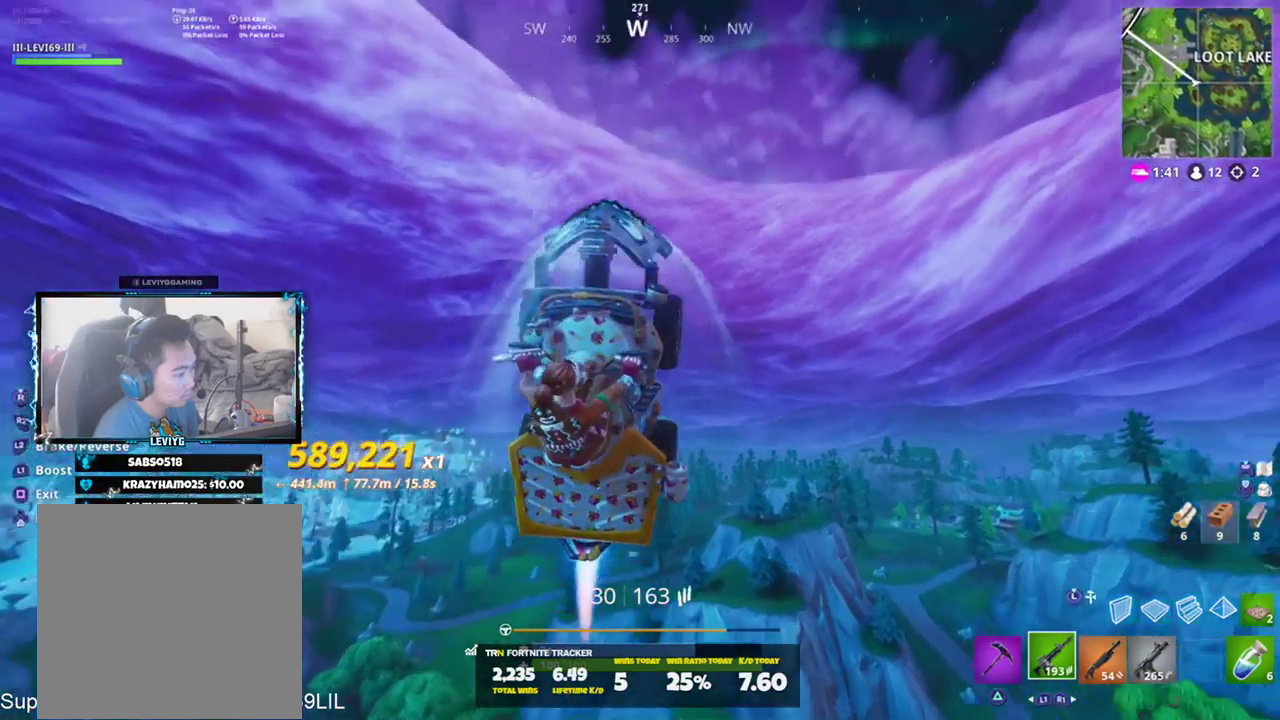
{"buttons": ["R2"], "left_stick": "up", "right_stick": "down", "events": [[350, "right_stick", "down"]]}
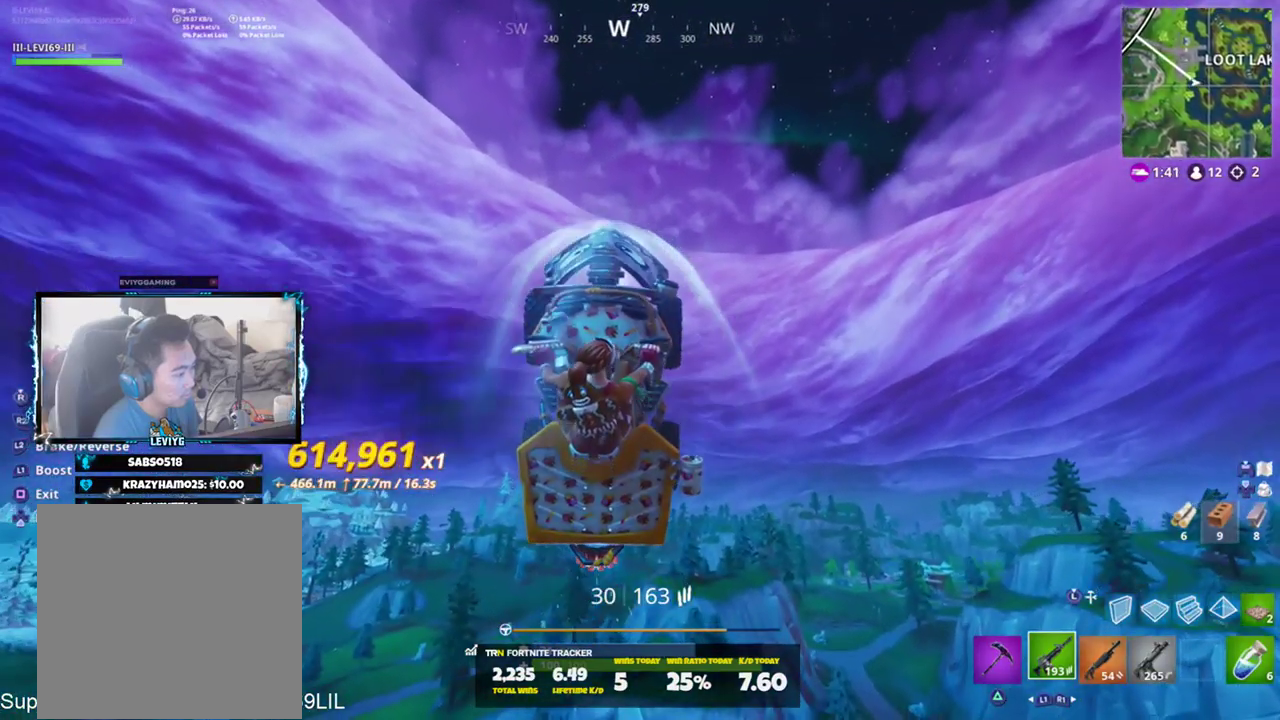
{"buttons": ["R2"], "left_stick": "up", "right_stick": "down", "events": [[17, "right_stick", "center"], [184, "right_stick", "down"]]}
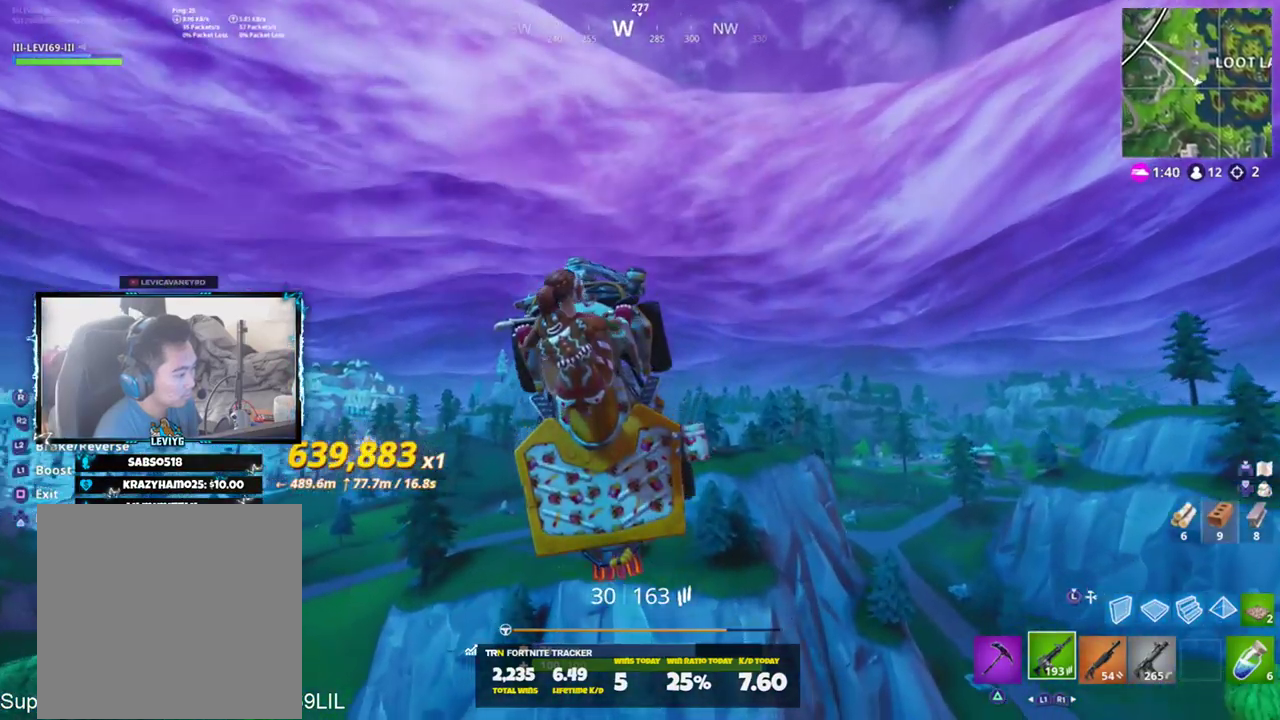
{"buttons": ["R2"], "left_stick": "down-right", "right_stick": "center", "events": [[50, "right_stick", "center"], [350, "left_stick", "down-right"]]}
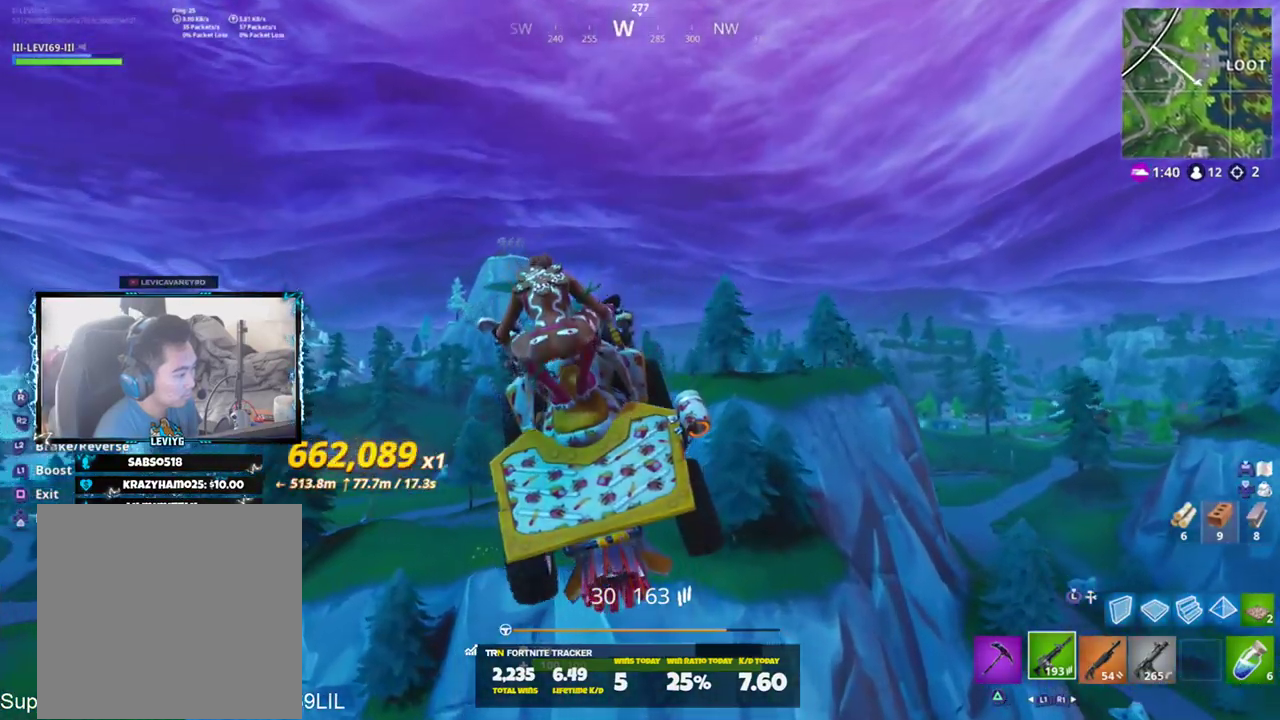
{"buttons": ["R1", "R2"], "left_stick": "down", "right_stick": "center", "events": [[50, "left_stick", "down"], [251, "R1", "down"], [351, "R1", "up"], [417, "R1", "down"]]}
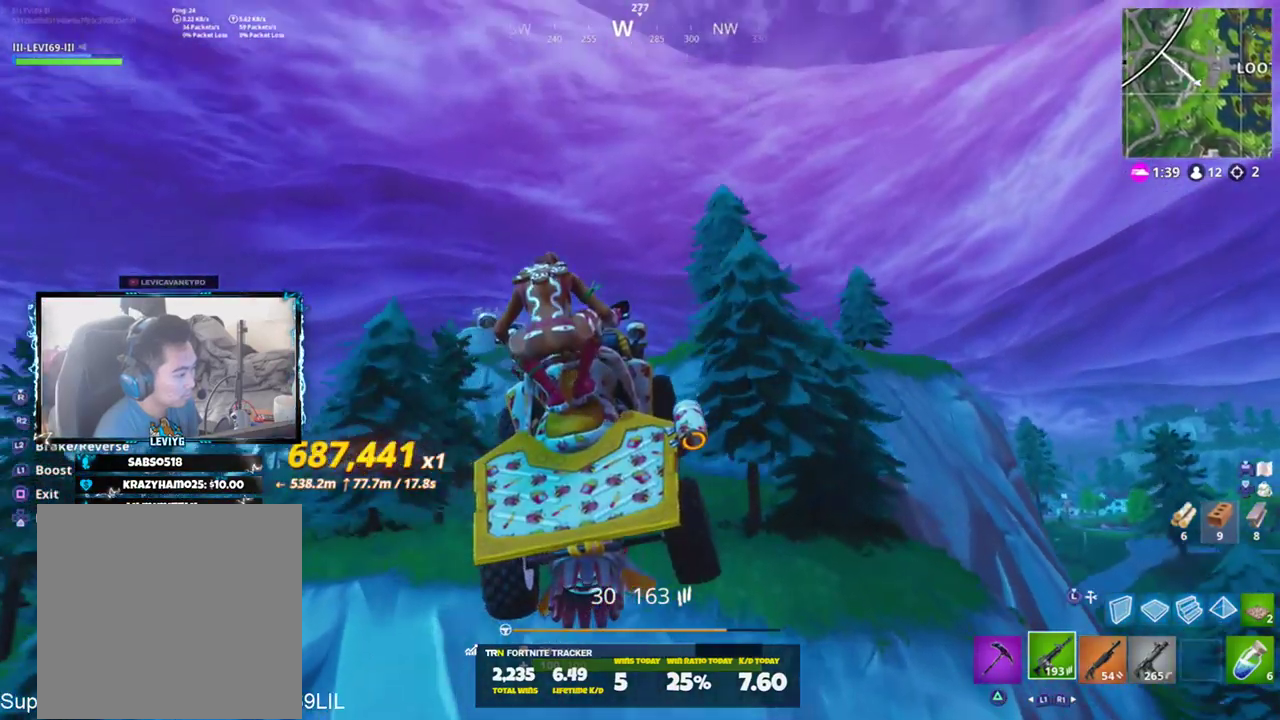
{"buttons": ["R2"], "left_stick": "center", "right_stick": "center", "events": [[50, "R1", "up"], [83, "left_stick", "center"], [117, "R1", "down"], [183, "R1", "up"]]}
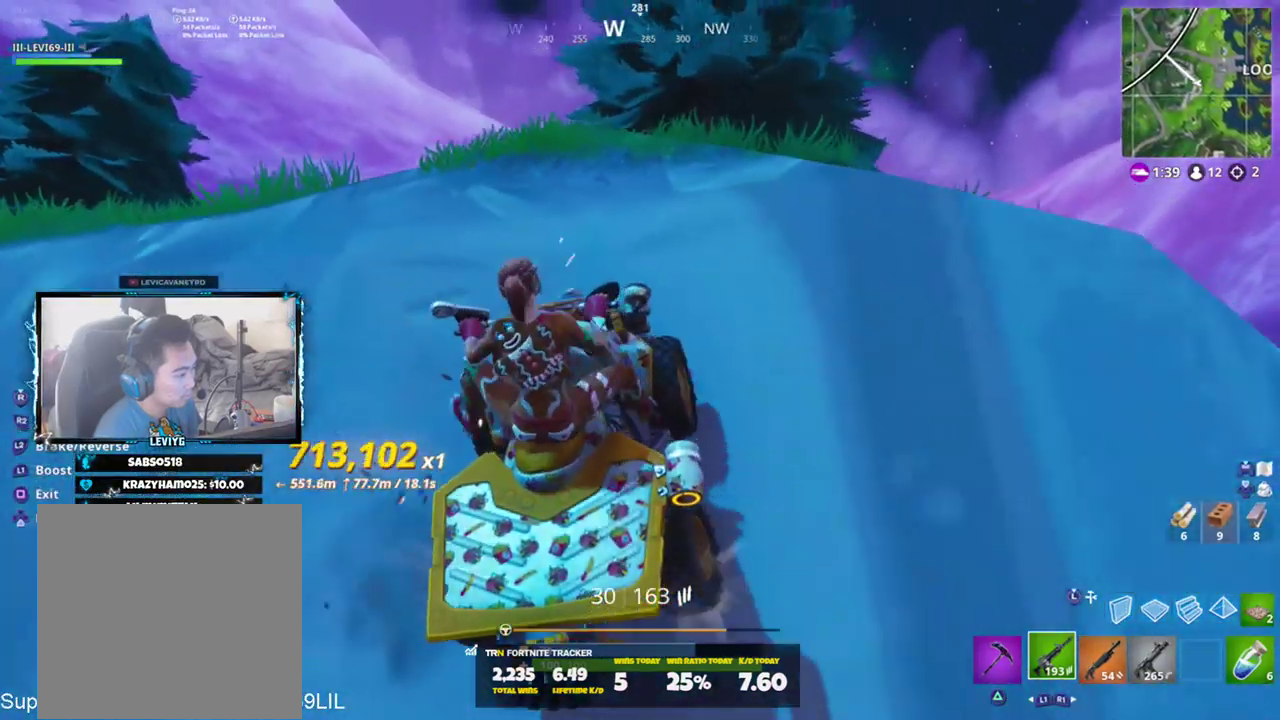
{"buttons": ["R2"], "left_stick": "up", "right_stick": "down-right", "events": [[84, "left_stick", "up-right"], [84, "right_stick", "down-right"], [417, "left_stick", "up"]]}
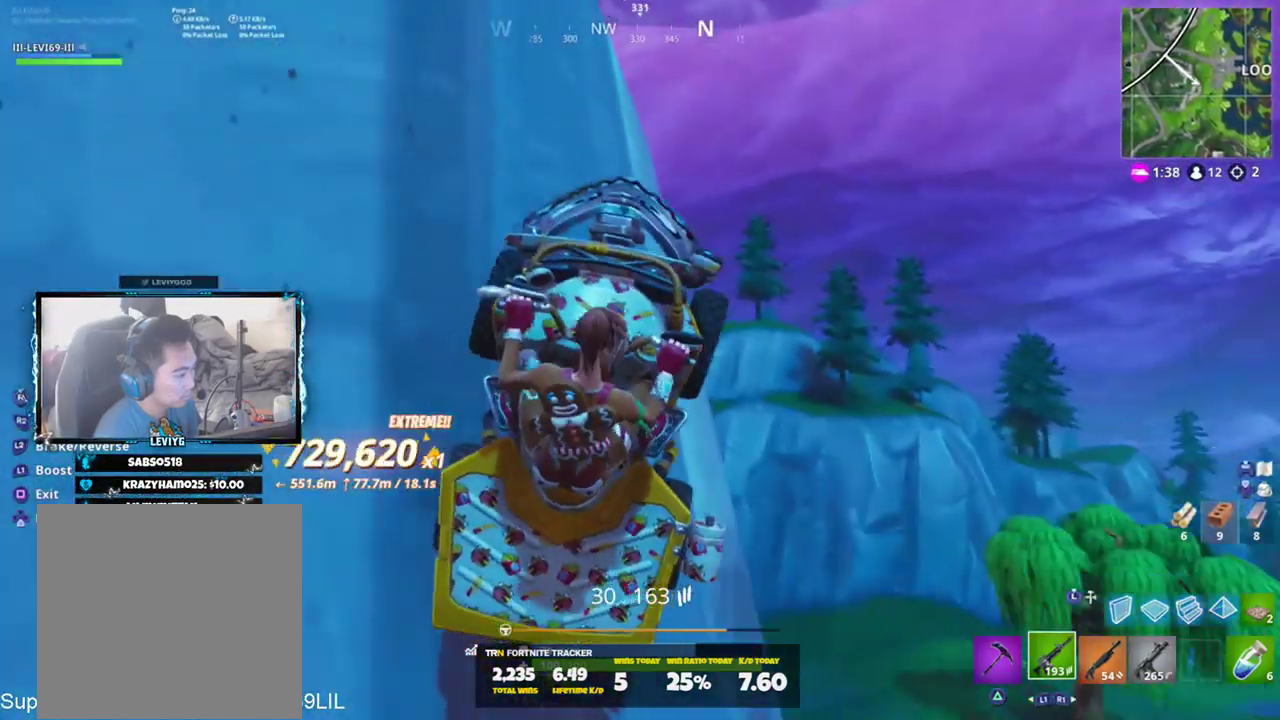
{"buttons": ["R2"], "left_stick": "center", "right_stick": "down-right", "events": [[83, "right_stick", "center"], [450, "left_stick", "center"], [484, "right_stick", "down-right"]]}
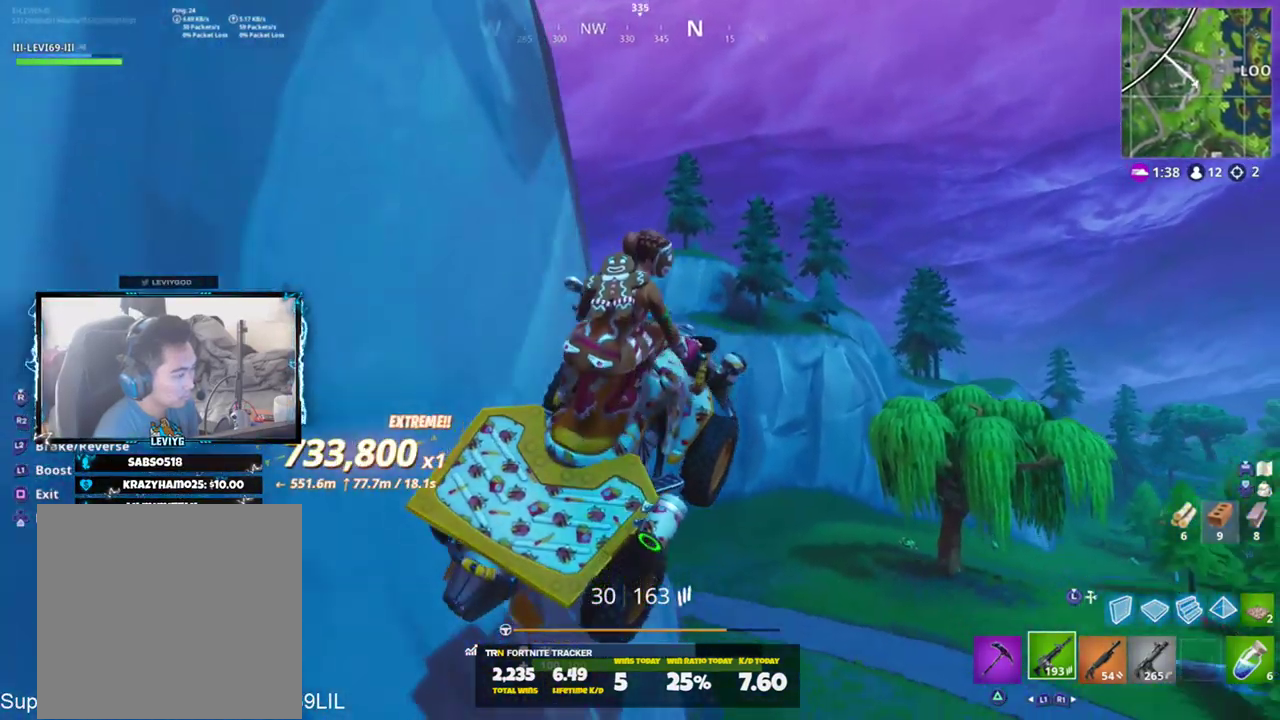
{"buttons": ["R2"], "left_stick": "center", "right_stick": "center", "events": [[151, "right_stick", "center"], [284, "right_stick", "right"], [484, "right_stick", "center"]]}
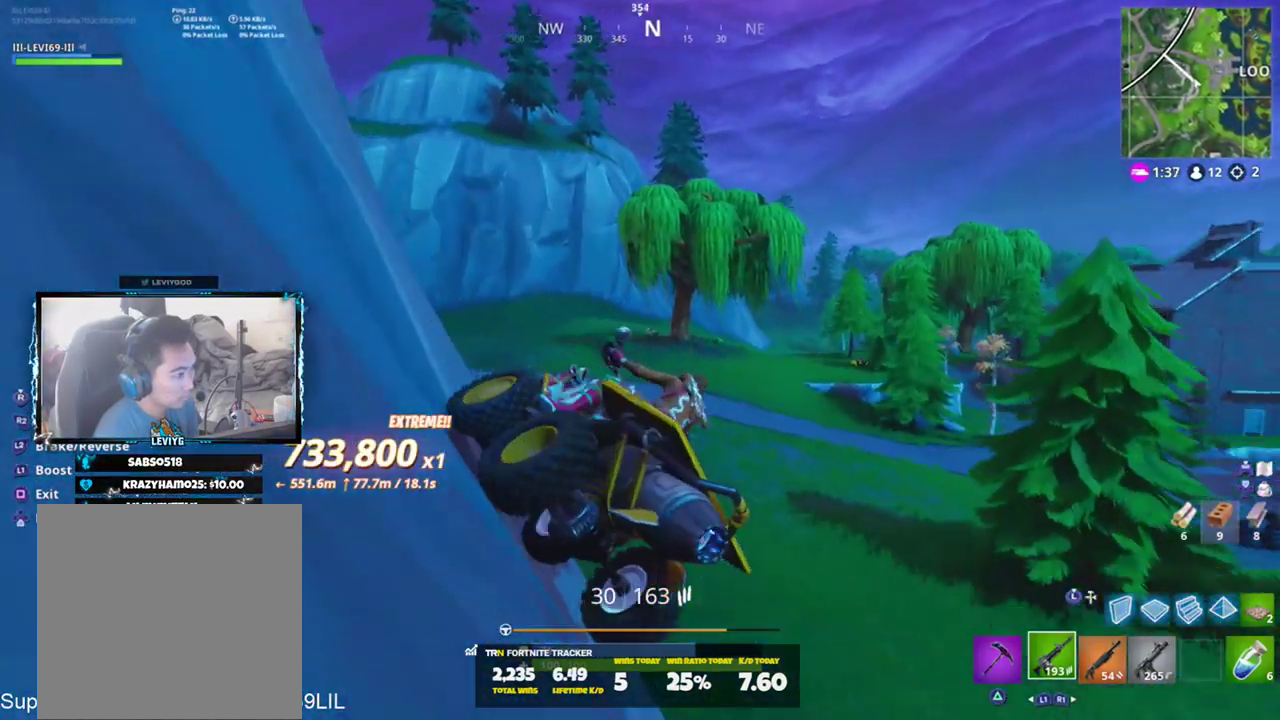
{"buttons": ["R2"], "left_stick": "right", "right_stick": "center", "events": [[117, "left_stick", "right"]]}
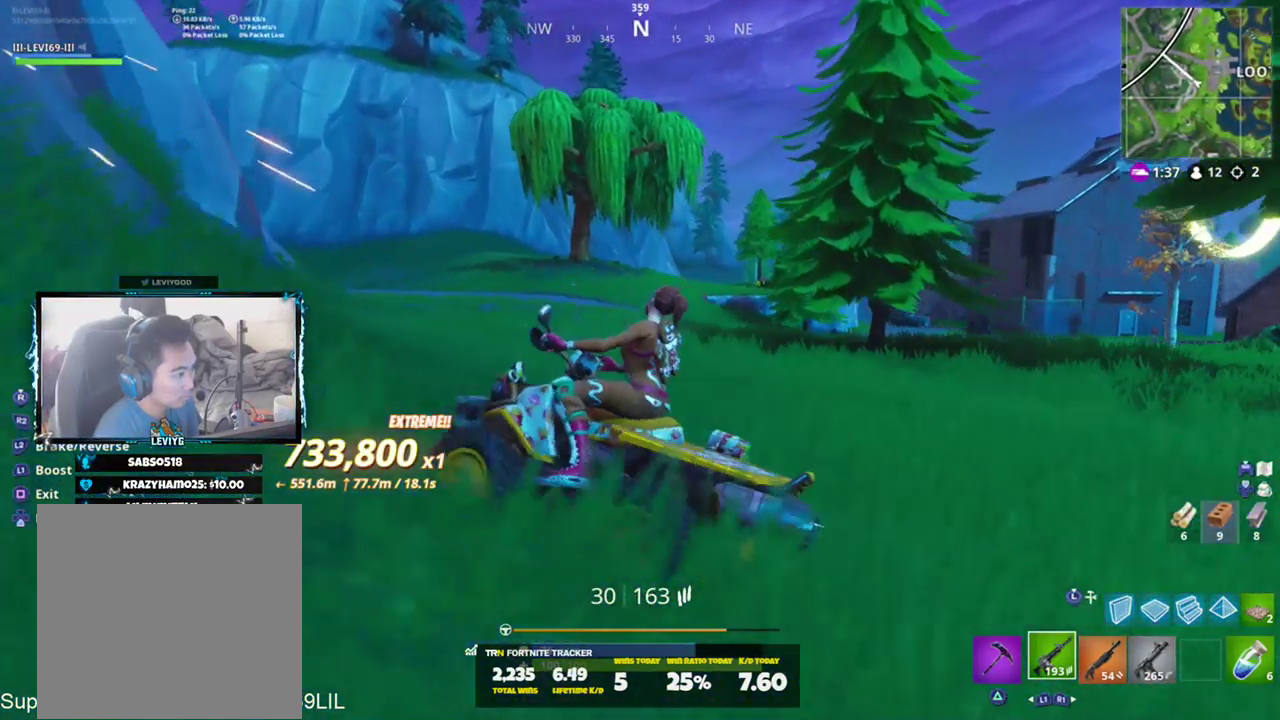
{"buttons": ["R2"], "left_stick": "right", "right_stick": "left", "events": [[317, "R1", "down"], [384, "R1", "up"], [384, "right_stick", "left"]]}
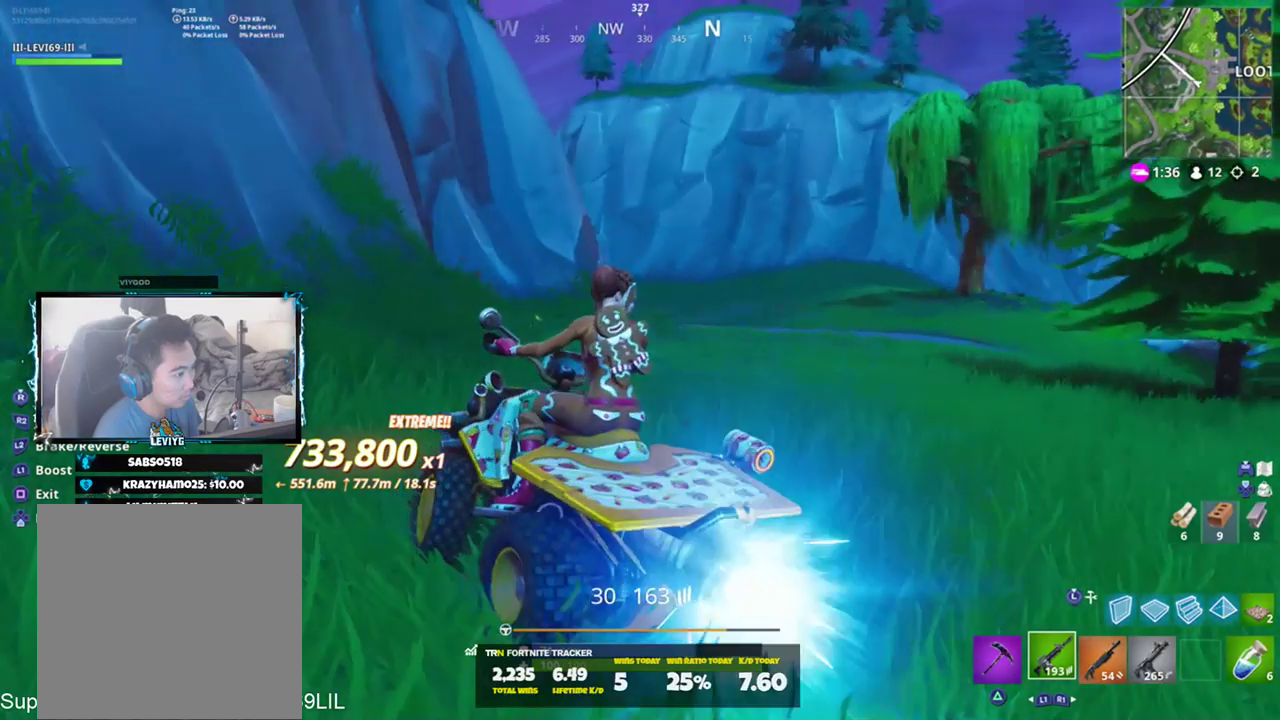
{"buttons": ["R2"], "left_stick": "right", "right_stick": "right", "events": [[17, "right_stick", "center"], [450, "right_stick", "right"]]}
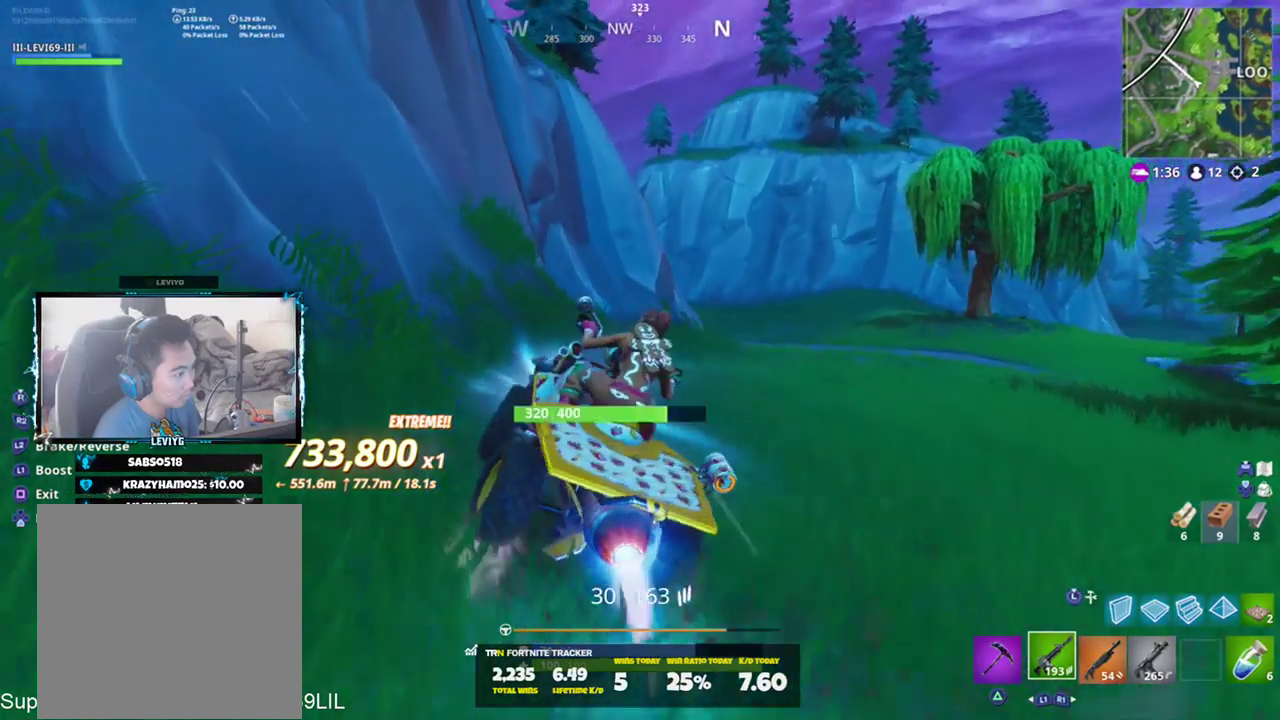
{"buttons": ["R2"], "left_stick": "right", "right_stick": "center", "events": [[84, "right_stick", "center"], [151, "left_stick", "center"], [417, "left_stick", "right"]]}
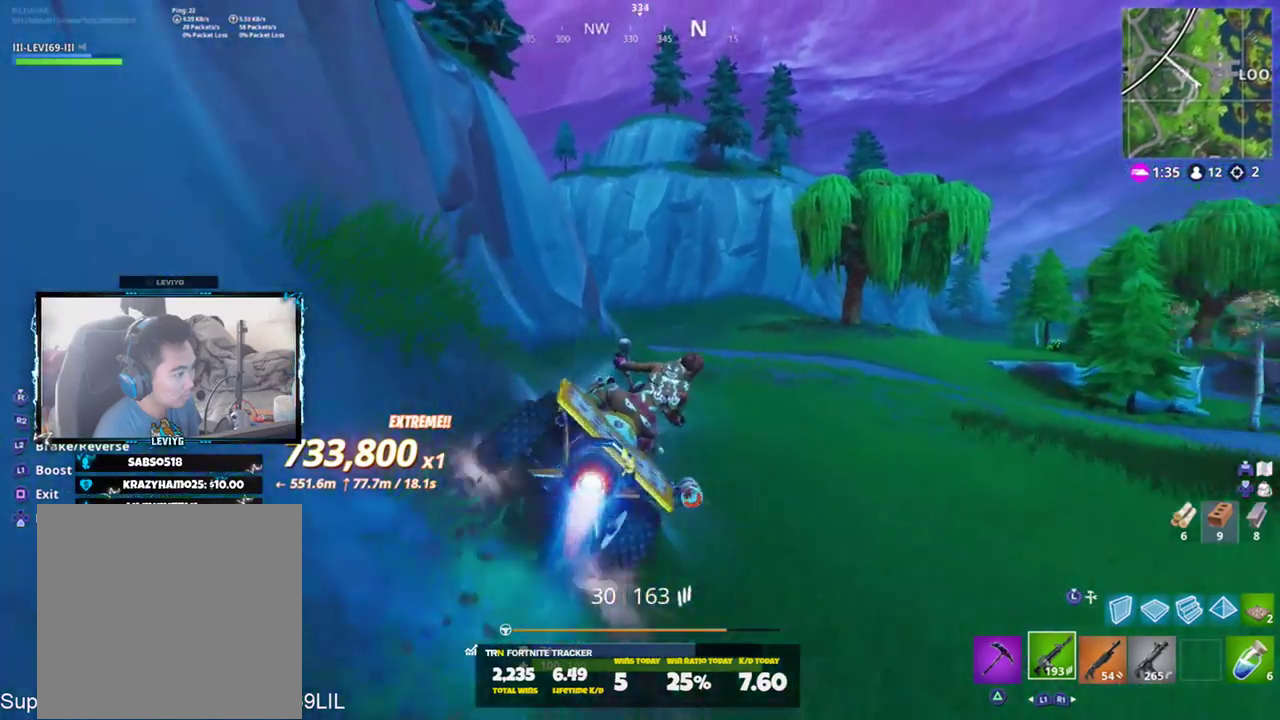
{"buttons": ["R2"], "left_stick": "right", "right_stick": "center", "events": [[150, "left_stick", "center"], [183, "right_stick", "right"], [384, "left_stick", "right"], [417, "right_stick", "center"]]}